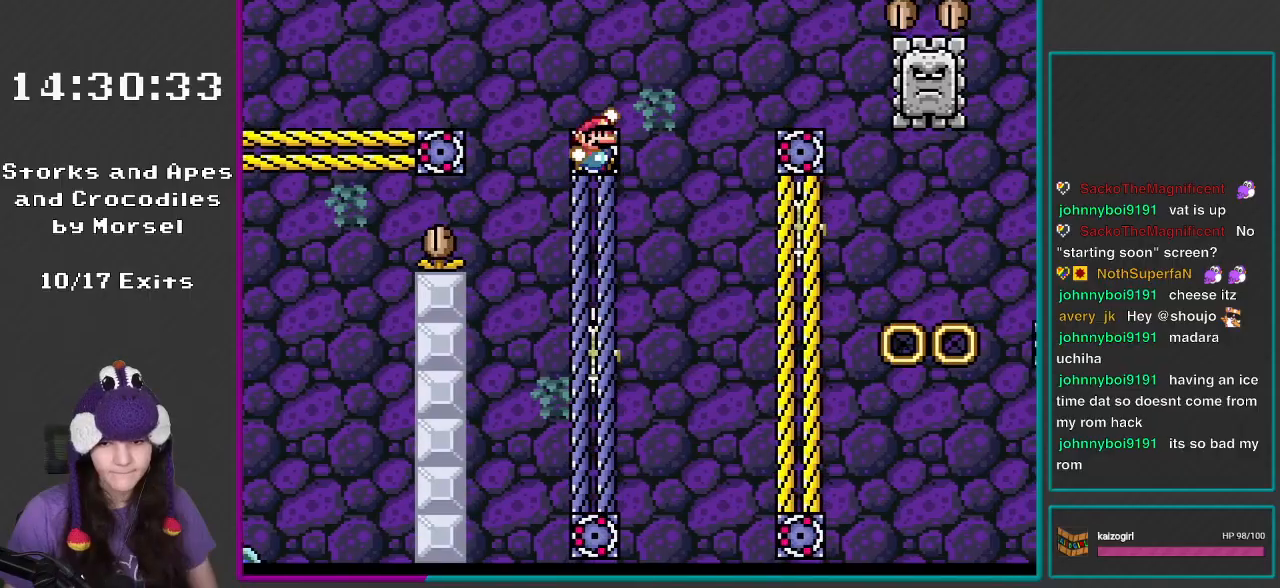
Gameplay with a controller (Nintendo layout); each line is a JSON object with the inputs held at the frame after it. "events" lists button and stick changes between this image and that frame as [ms after this image, input, new state], when the widget could be followed in between. Not read: L3 R3.
{"buttons": ["Y"], "events": [[33, "DPAD_RIGHT", "down"], [367, "B", "up"], [400, "DPAD_RIGHT", "up"]]}
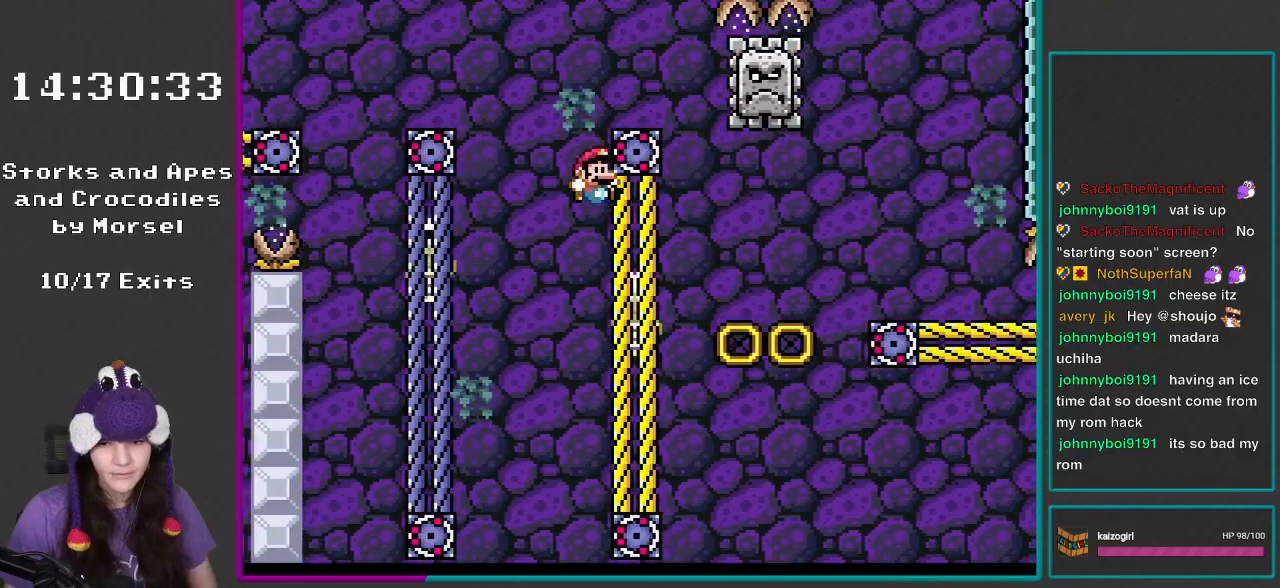
{"buttons": ["Y", "DPAD_RIGHT"], "events": [[200, "DPAD_UP", "down"], [333, "B", "down"], [333, "DPAD_RIGHT", "down"], [333, "DPAD_UP", "up"], [500, "B", "up"]]}
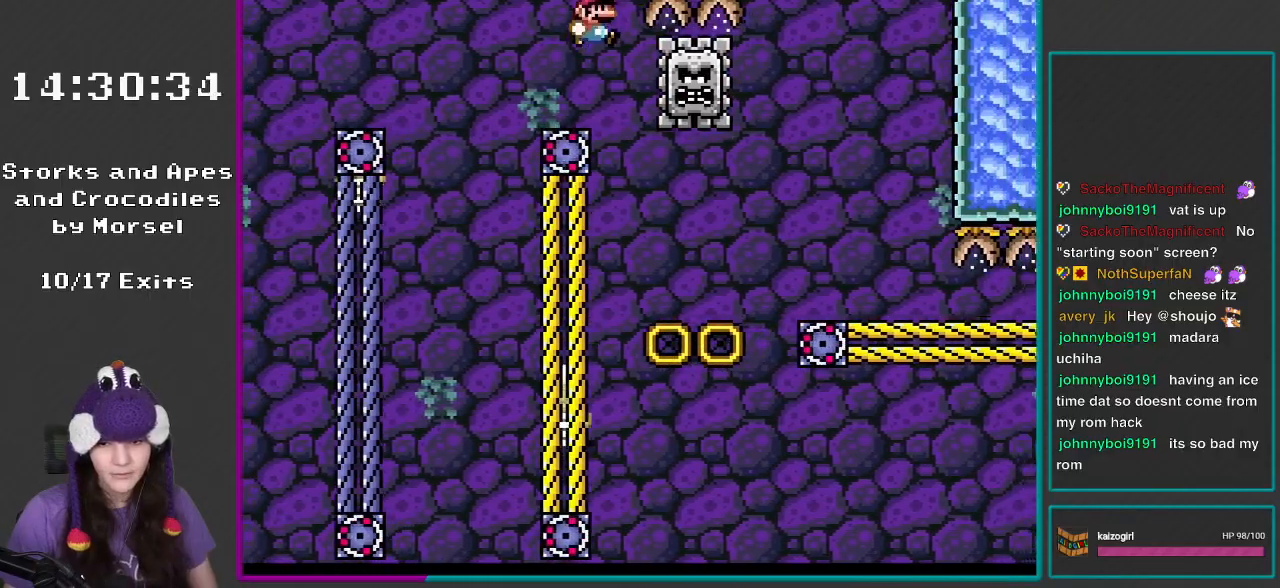
{"buttons": ["Y"], "events": [[100, "DPAD_RIGHT", "up"], [167, "B", "down"], [167, "DPAD_LEFT", "down"], [200, "B", "up"], [333, "DPAD_LEFT", "up"]]}
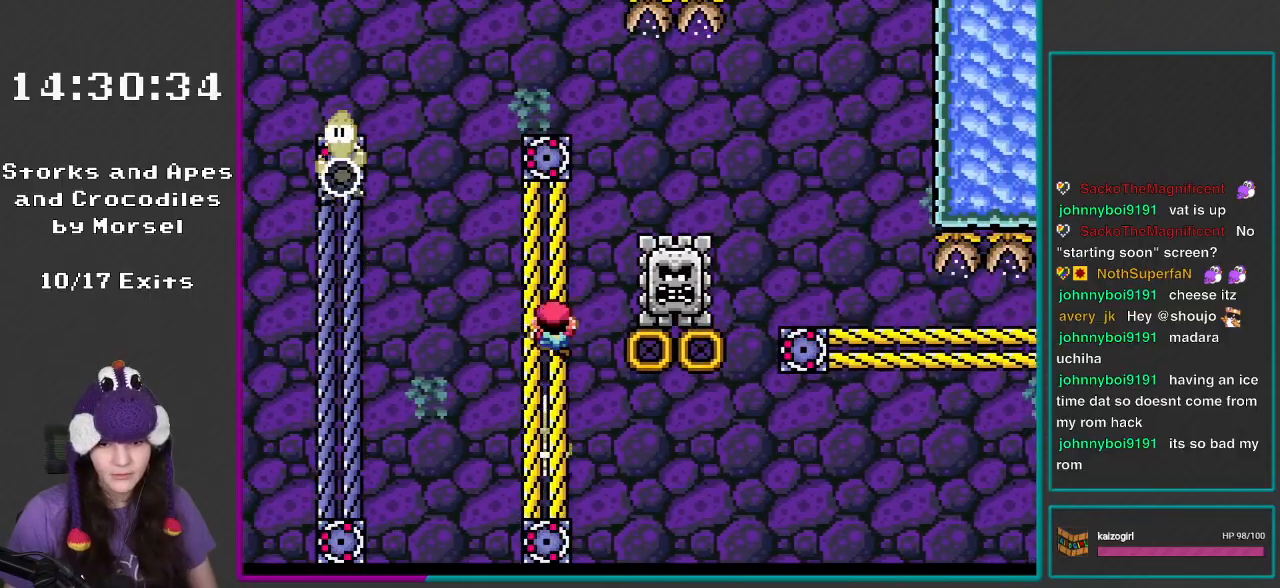
{"buttons": ["Y", "DPAD_RIGHT"], "events": [[117, "DPAD_UP", "down"], [267, "B", "down"], [267, "DPAD_UP", "up"], [300, "DPAD_RIGHT", "down"], [500, "B", "up"]]}
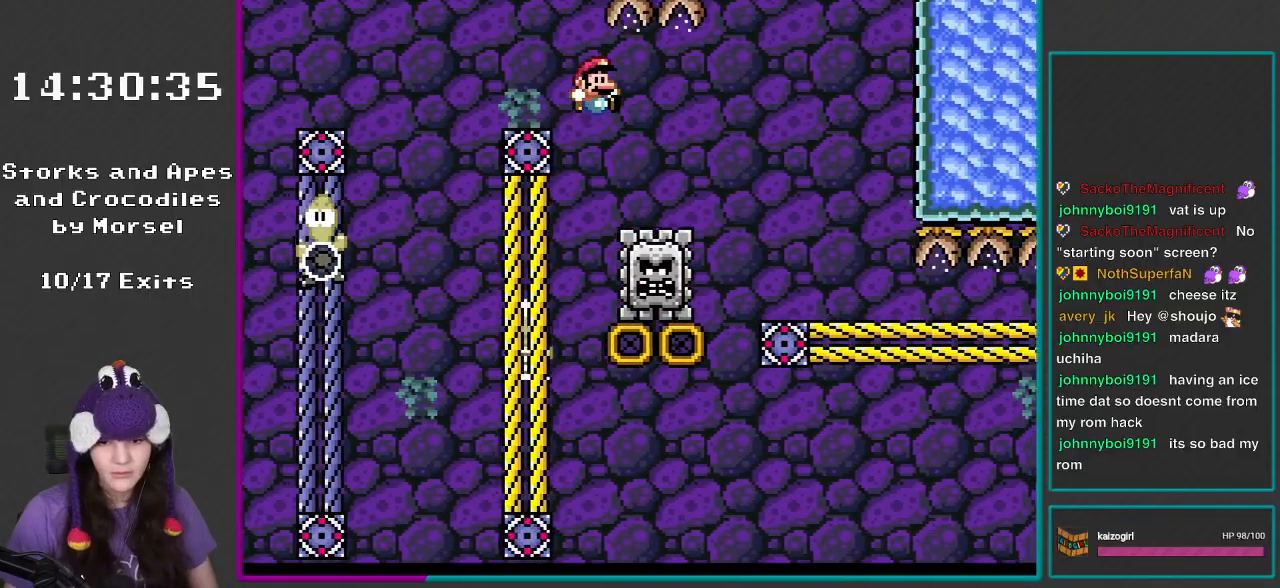
{"buttons": ["Y"], "events": [[100, "B", "down"], [467, "B", "up"], [467, "DPAD_RIGHT", "up"]]}
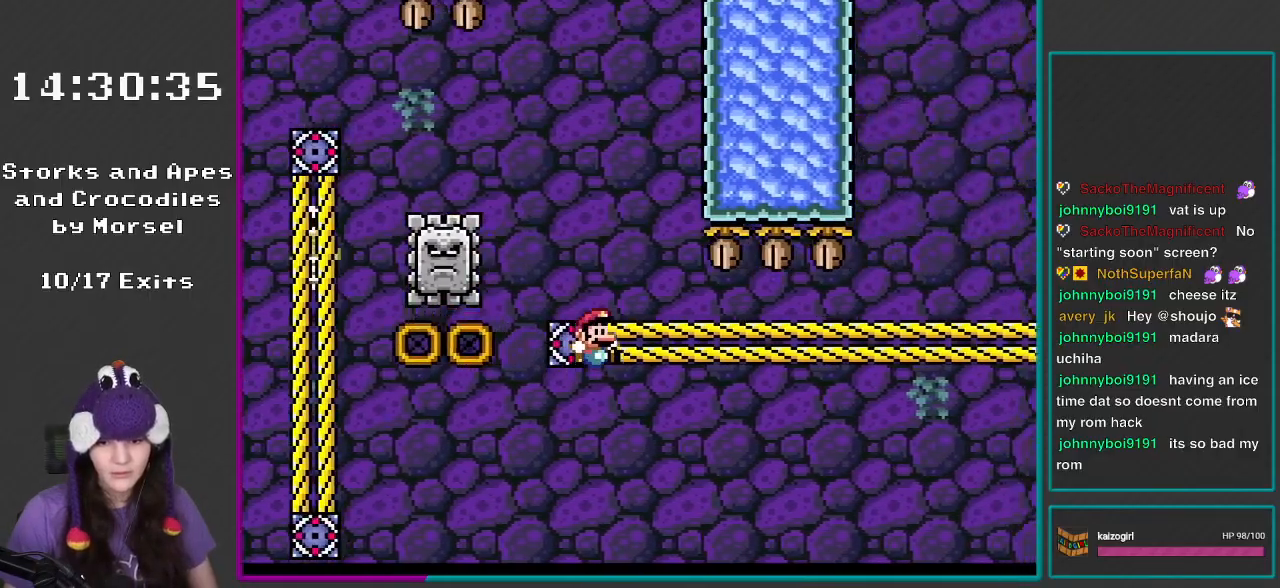
{"buttons": ["Y"], "events": [[67, "DPAD_UP", "down"], [217, "DPAD_UP", "up"]]}
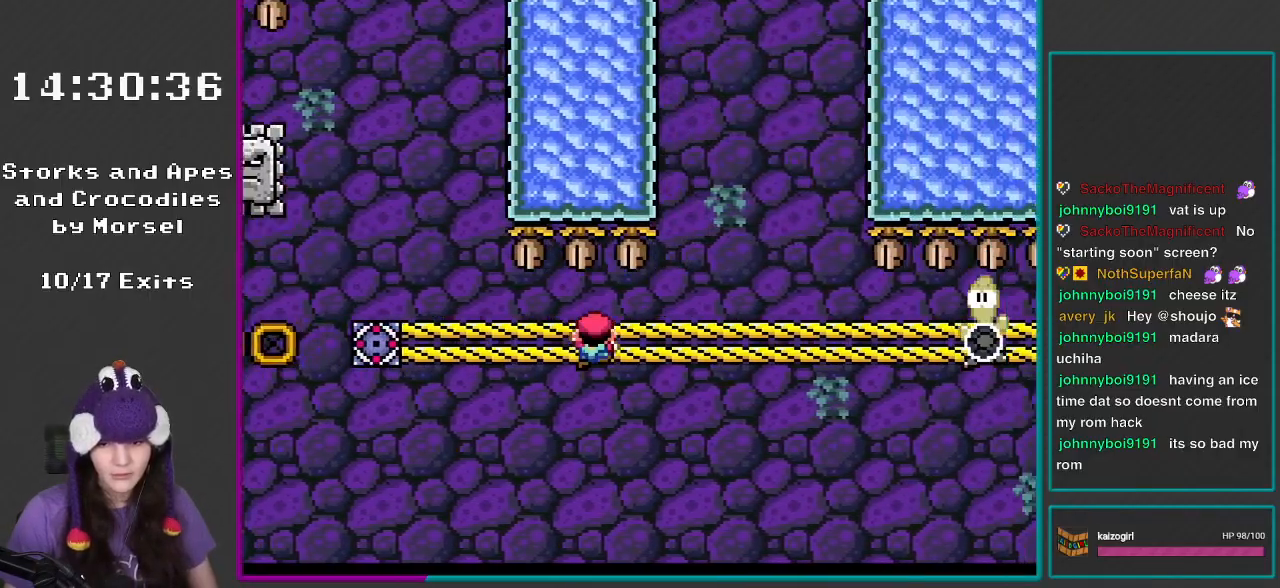
{"buttons": ["Y"], "events": []}
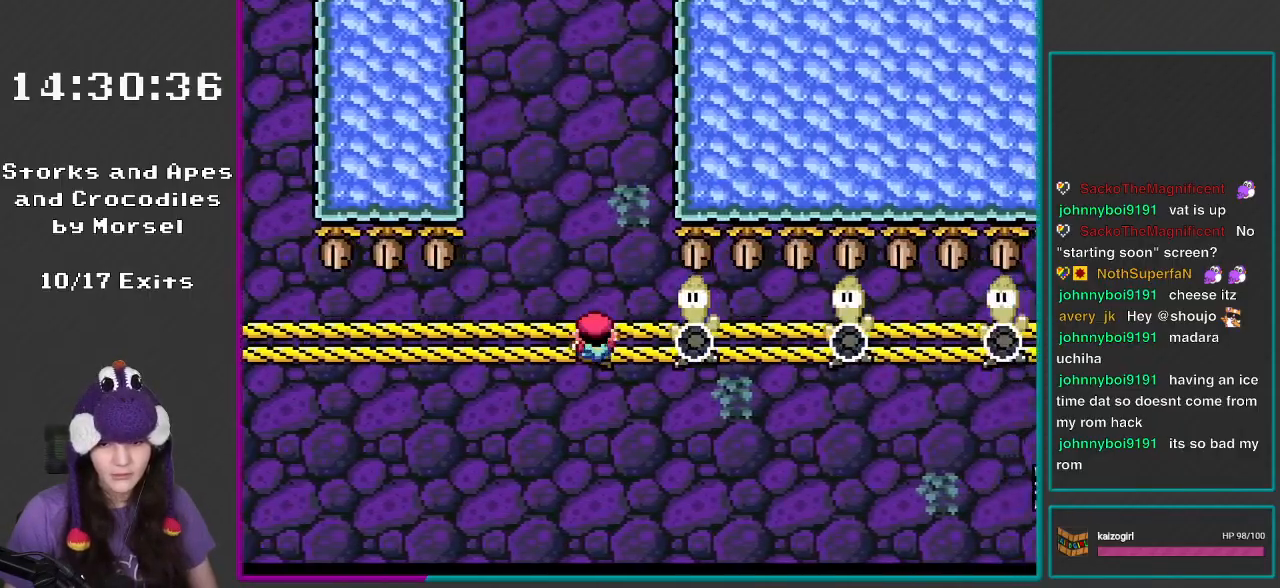
{"buttons": ["B", "Y", "DPAD_RIGHT"], "events": [[100, "DPAD_LEFT", "down"], [133, "B", "down"], [267, "DPAD_LEFT", "up"], [300, "DPAD_RIGHT", "down"]]}
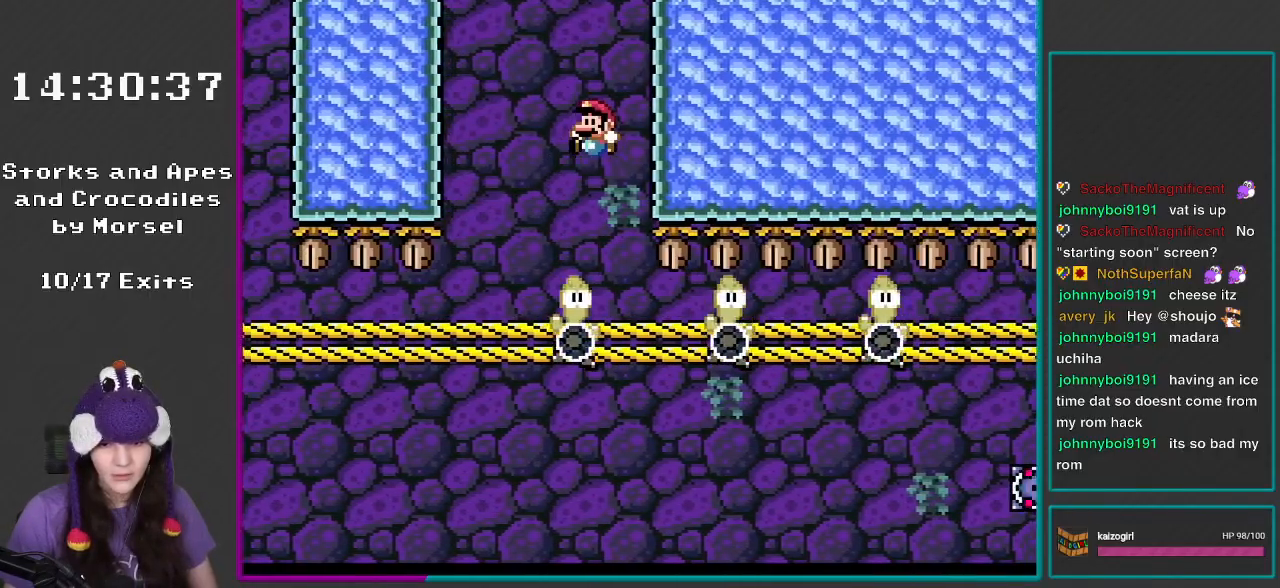
{"buttons": ["Y", "DPAD_UP", "DPAD_LEFT"], "events": [[33, "DPAD_RIGHT", "up"], [100, "DPAD_LEFT", "down"], [100, "DPAD_UP", "down"], [117, "DPAD_UP", "up"], [233, "DPAD_LEFT", "up"], [367, "B", "up"], [367, "DPAD_LEFT", "down"], [467, "DPAD_UP", "down"]]}
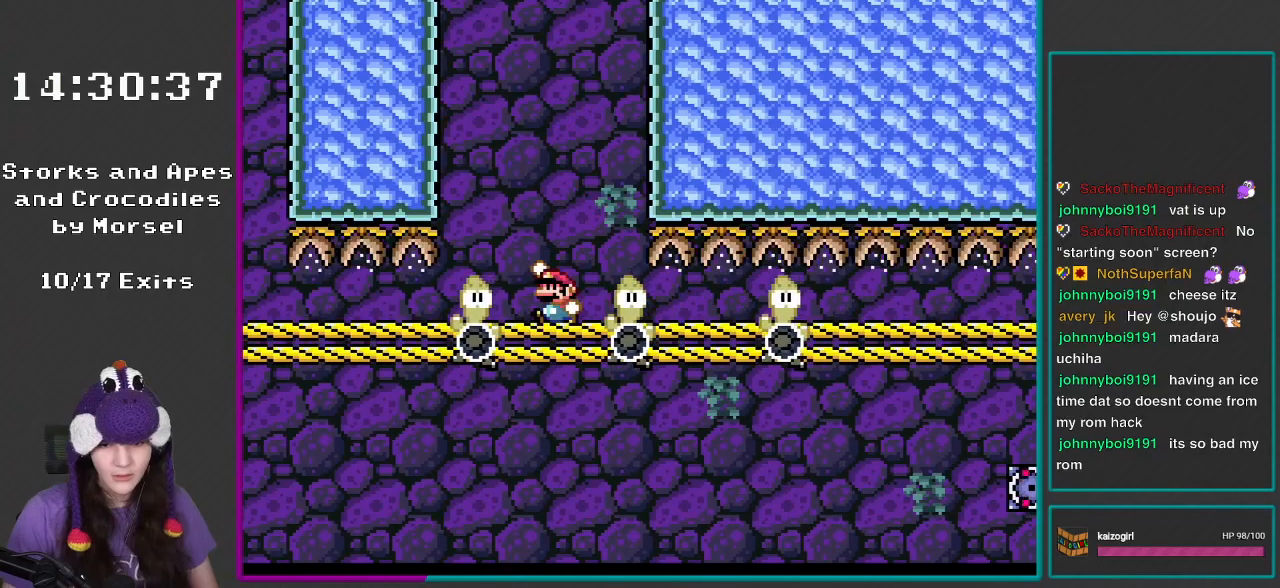
{"buttons": ["B", "Y", "DPAD_RIGHT"], "events": [[33, "DPAD_LEFT", "up"], [67, "B", "down"], [100, "DPAD_LEFT", "down"], [267, "DPAD_LEFT", "up"], [300, "DPAD_RIGHT", "down"], [300, "DPAD_UP", "up"]]}
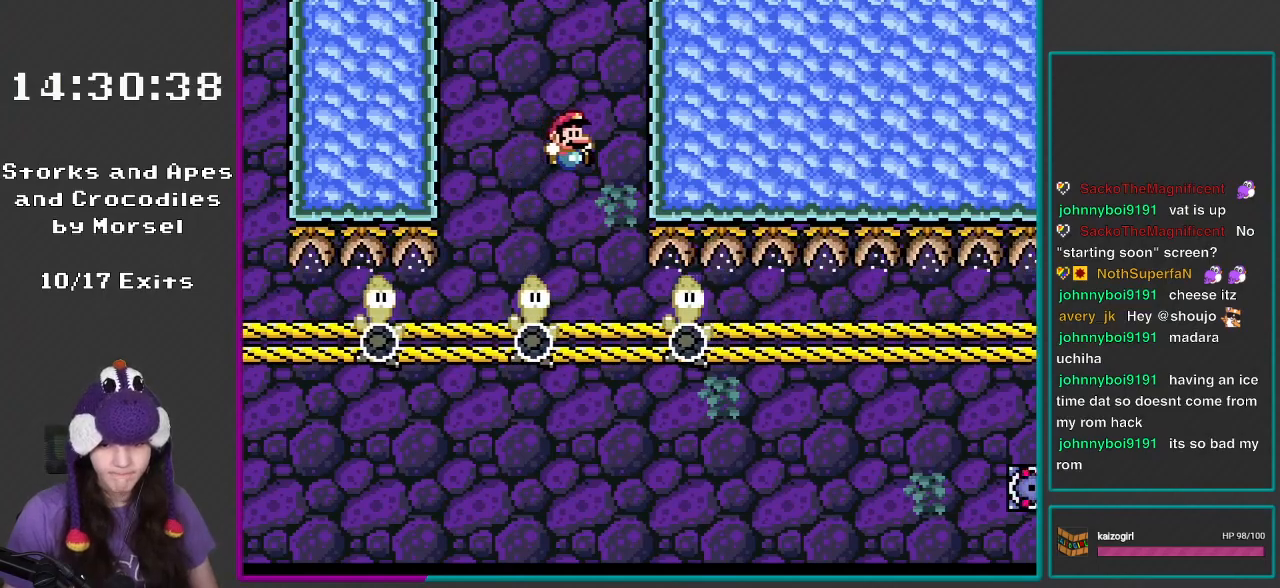
{"buttons": ["B", "Y", "DPAD_UP"], "events": [[100, "B", "up"], [100, "DPAD_RIGHT", "up"], [117, "DPAD_LEFT", "down"], [417, "DPAD_UP", "down"], [467, "B", "down"], [467, "DPAD_LEFT", "up"]]}
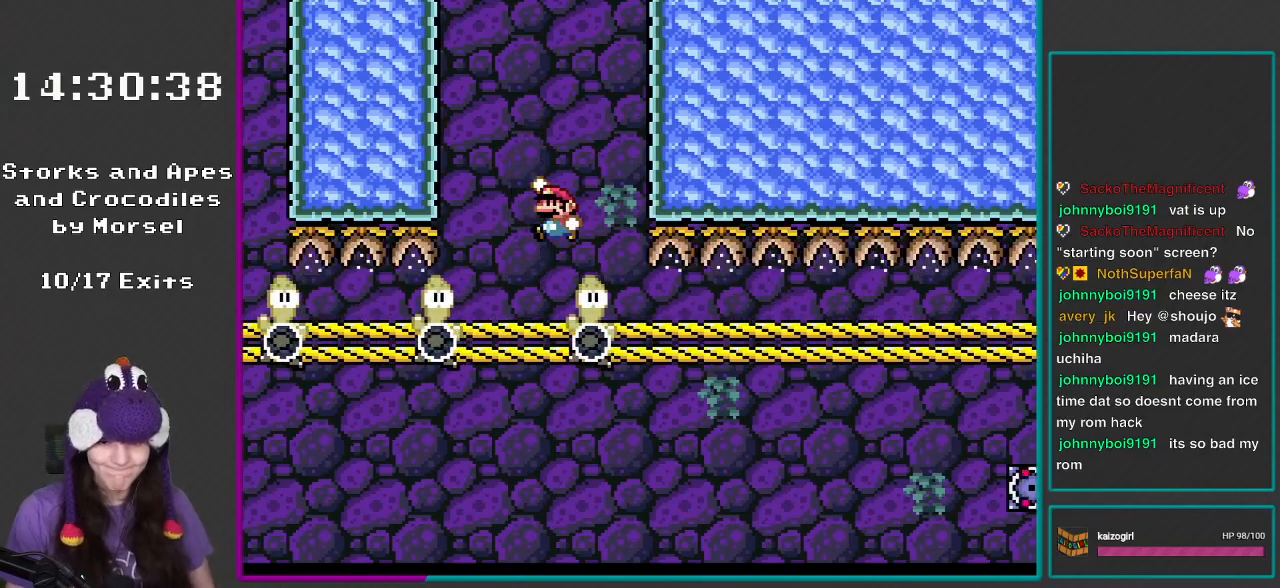
{"buttons": ["B", "Y", "DPAD_RIGHT"], "events": [[100, "DPAD_LEFT", "down"], [233, "DPAD_LEFT", "up"], [267, "DPAD_RIGHT", "down"], [267, "DPAD_UP", "up"]]}
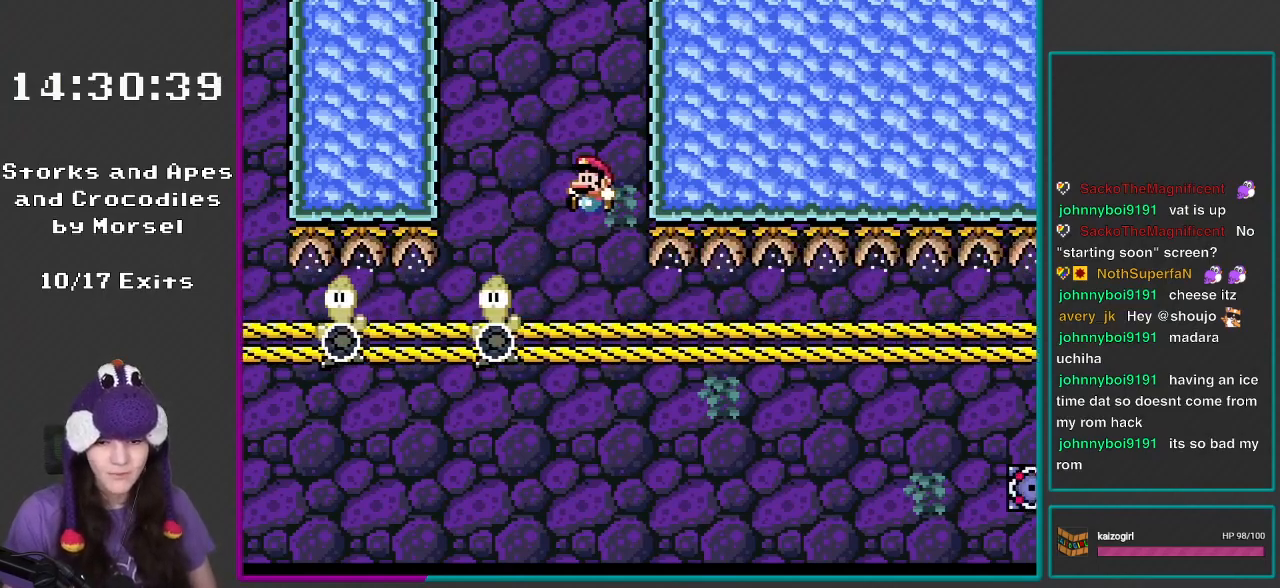
{"buttons": ["Y"], "events": [[33, "B", "up"], [67, "DPAD_LEFT", "down"], [67, "DPAD_RIGHT", "up"], [100, "DPAD_UP", "down"], [133, "DPAD_UP", "up"], [167, "DPAD_UP", "down"], [267, "DPAD_LEFT", "up"], [417, "DPAD_UP", "up"]]}
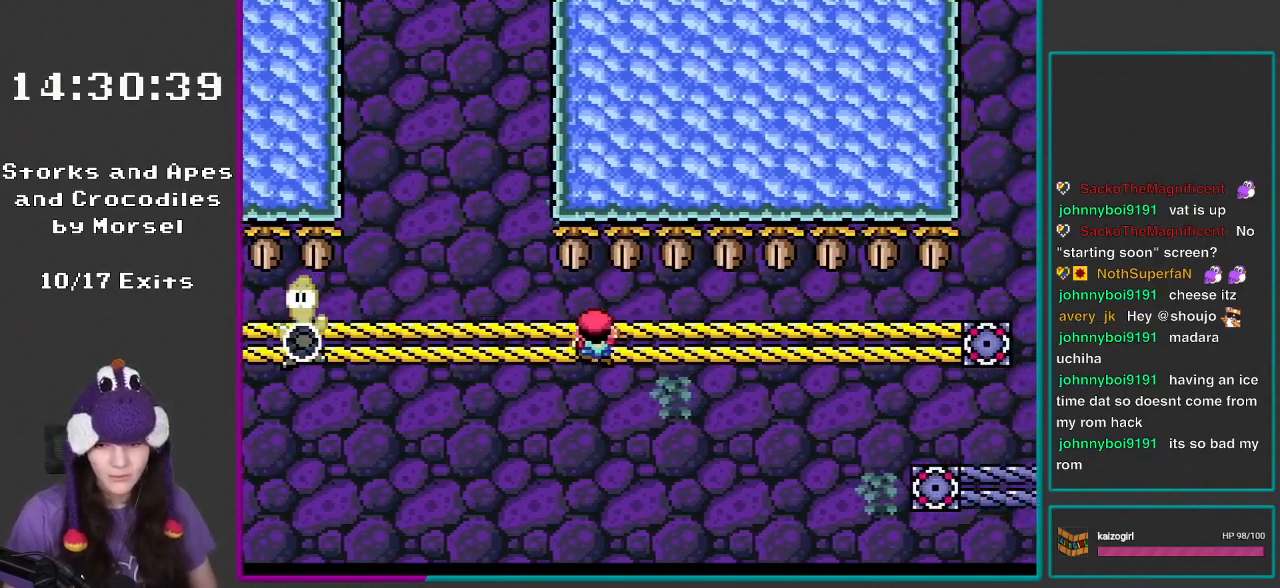
{"buttons": ["Y"], "events": []}
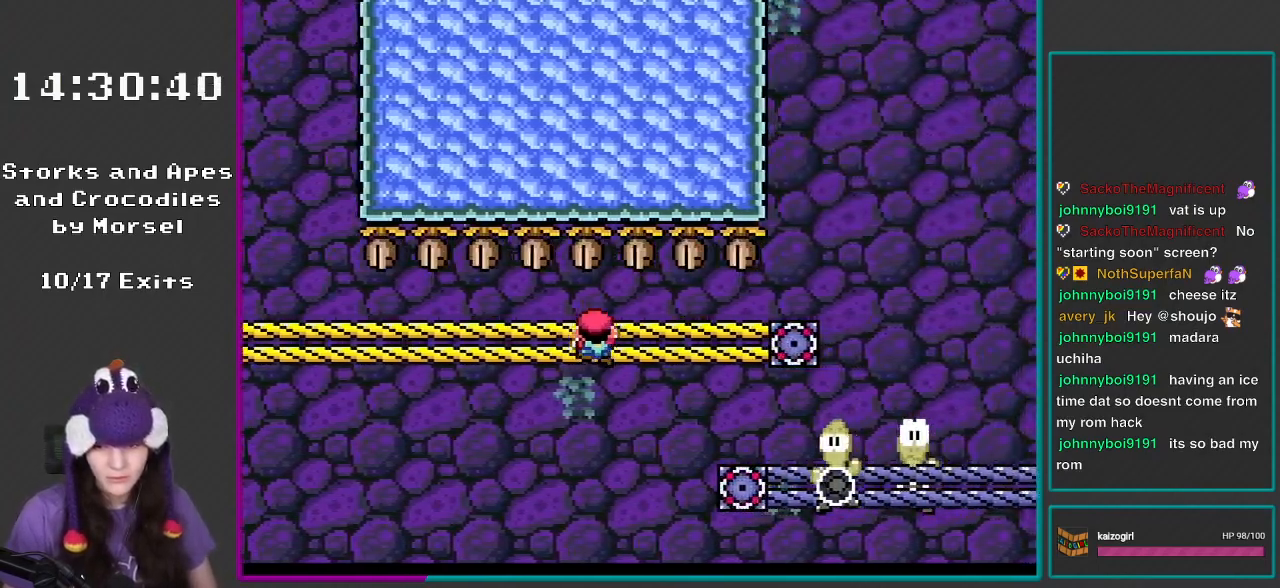
{"buttons": ["Y"], "events": []}
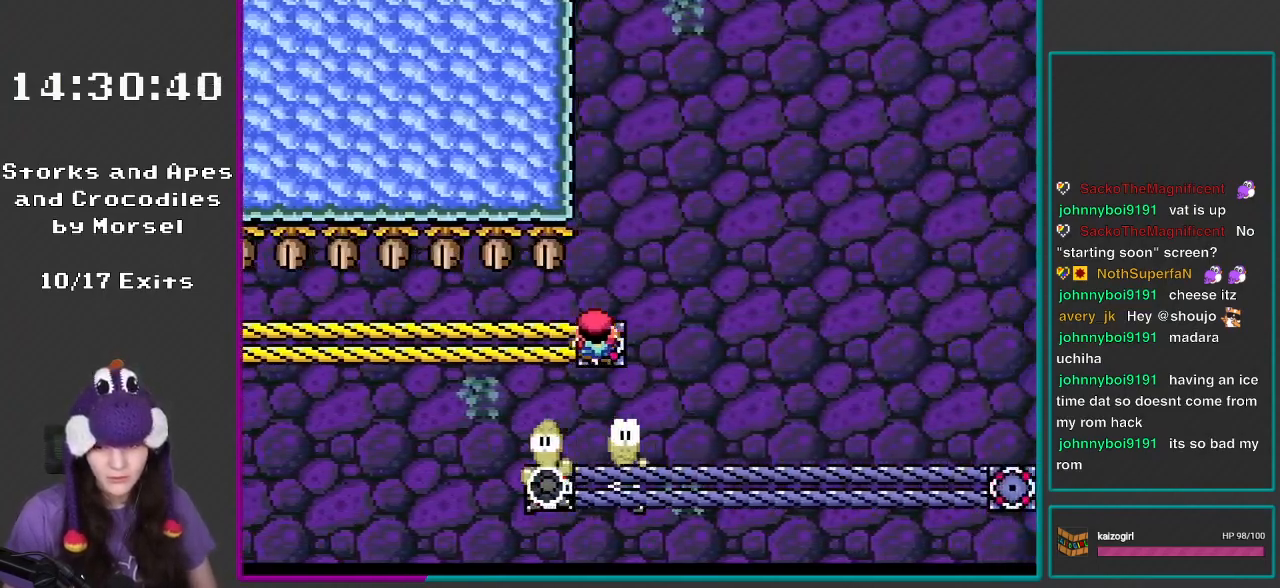
{"buttons": ["B", "Y", "DPAD_UP", "DPAD_RIGHT"], "events": [[133, "DPAD_RIGHT", "down"], [417, "DPAD_UP", "down"], [500, "B", "down"]]}
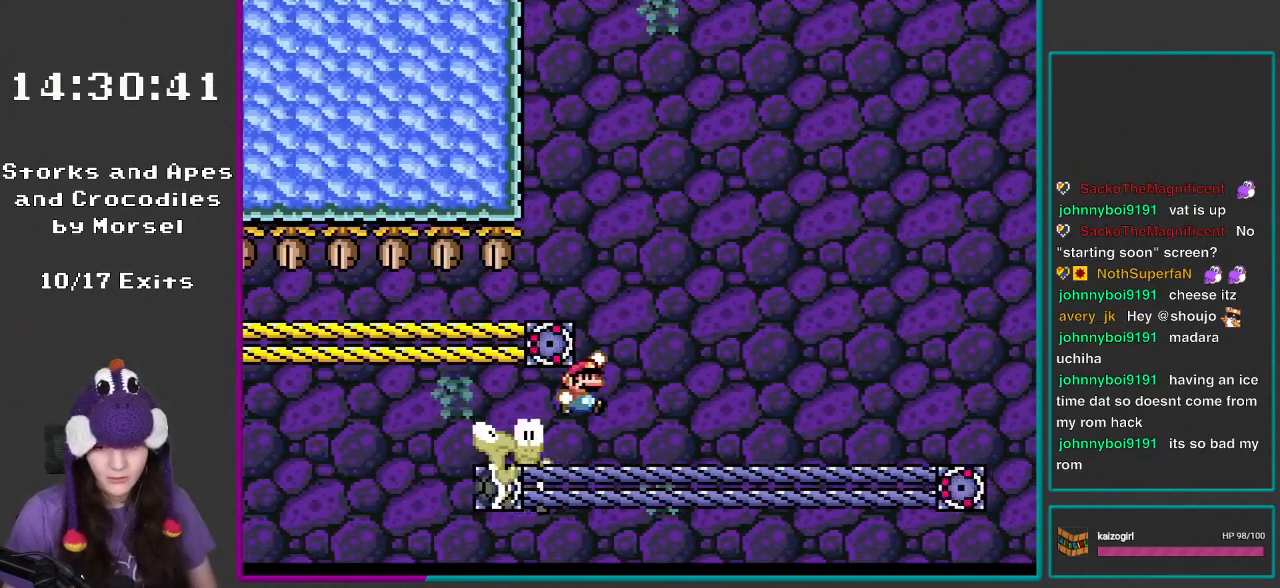
{"buttons": ["B", "Y", "DPAD_RIGHT"], "events": [[100, "DPAD_UP", "up"]]}
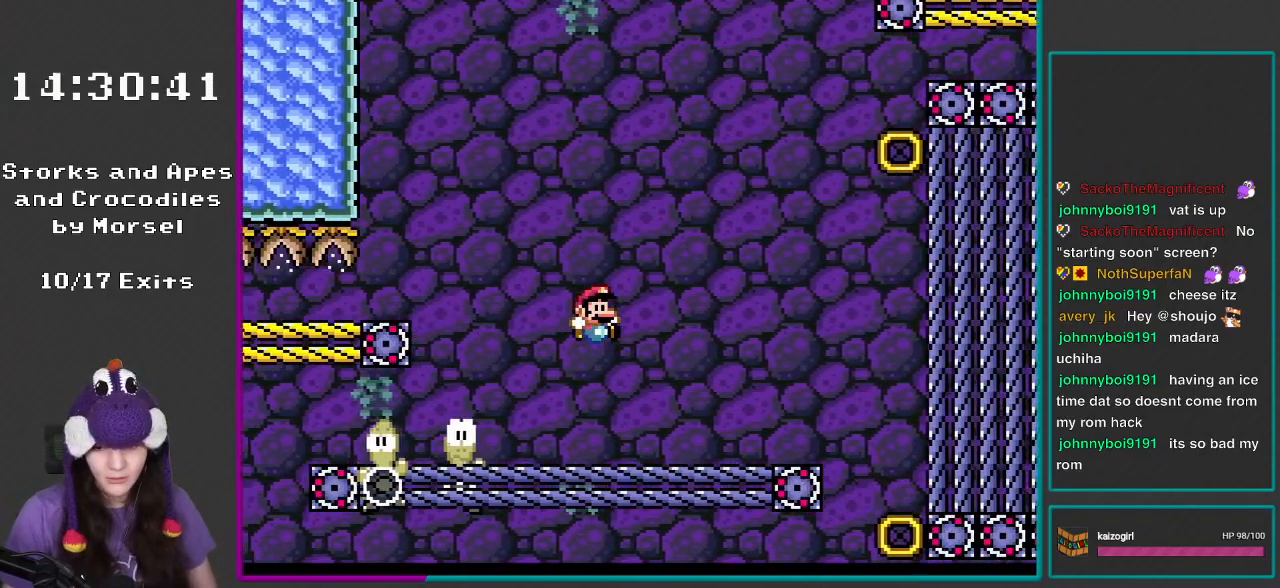
{"buttons": ["B", "Y", "DPAD_UP", "DPAD_RIGHT"], "events": [[217, "B", "up"], [333, "DPAD_UP", "down"], [367, "DPAD_RIGHT", "up"], [467, "B", "down"], [467, "DPAD_RIGHT", "down"]]}
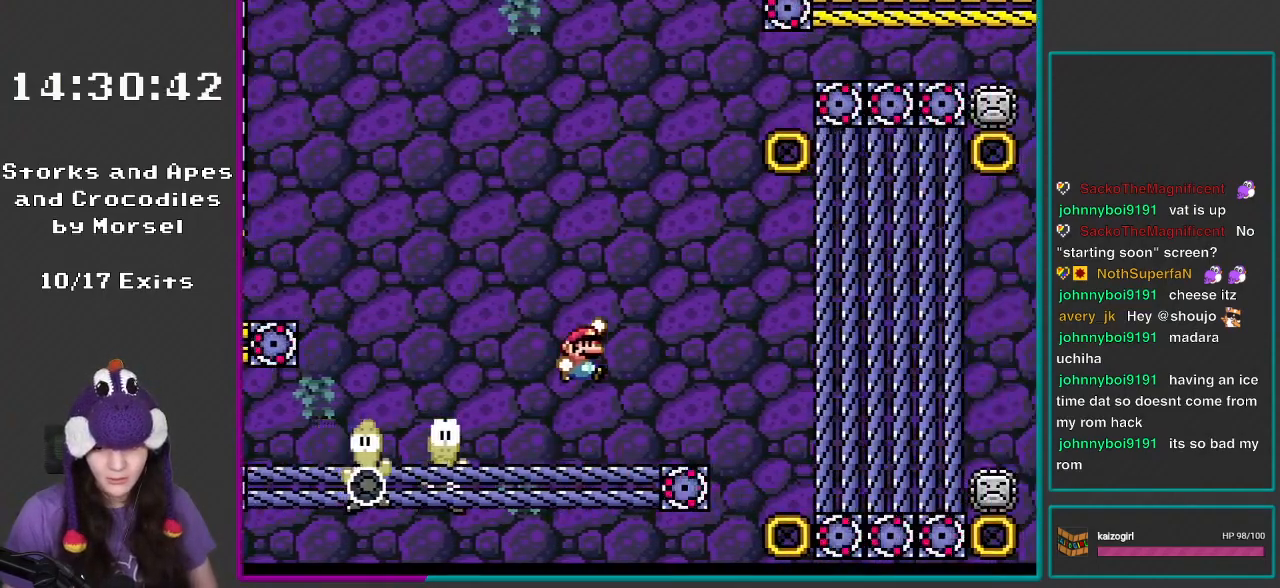
{"buttons": ["B", "Y", "DPAD_RIGHT"], "events": [[33, "DPAD_UP", "up"]]}
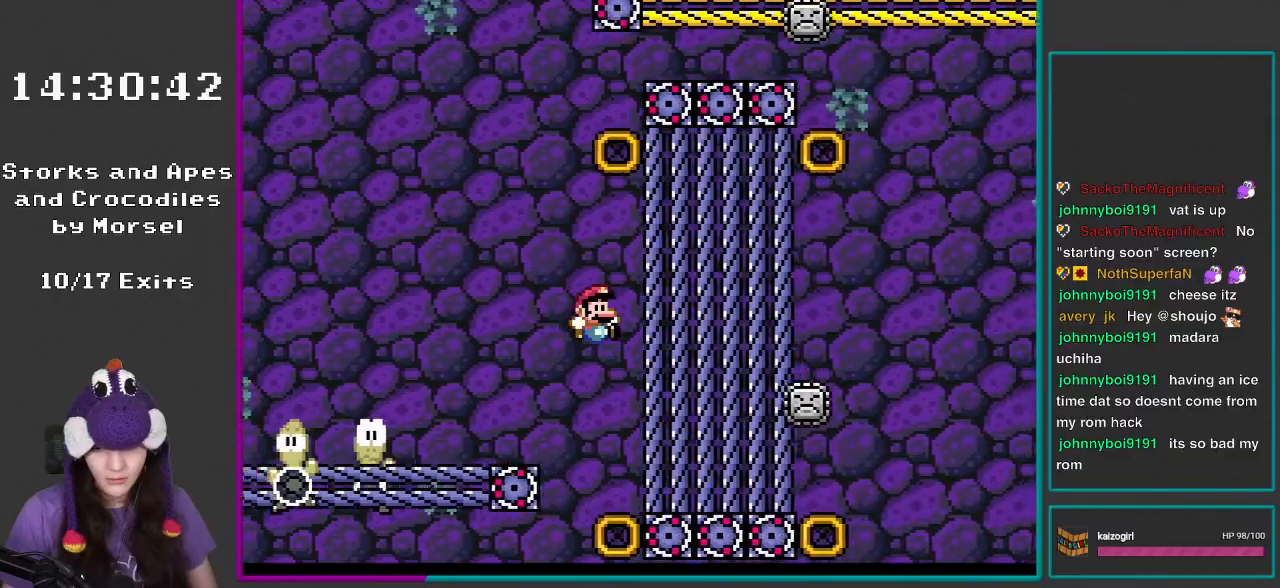
{"buttons": ["Y", "DPAD_DOWN", "DPAD_RIGHT"], "events": [[267, "B", "up"], [300, "DPAD_UP", "down"], [333, "DPAD_RIGHT", "up"], [367, "DPAD_RIGHT", "down"], [400, "DPAD_UP", "up"], [467, "DPAD_DOWN", "down"]]}
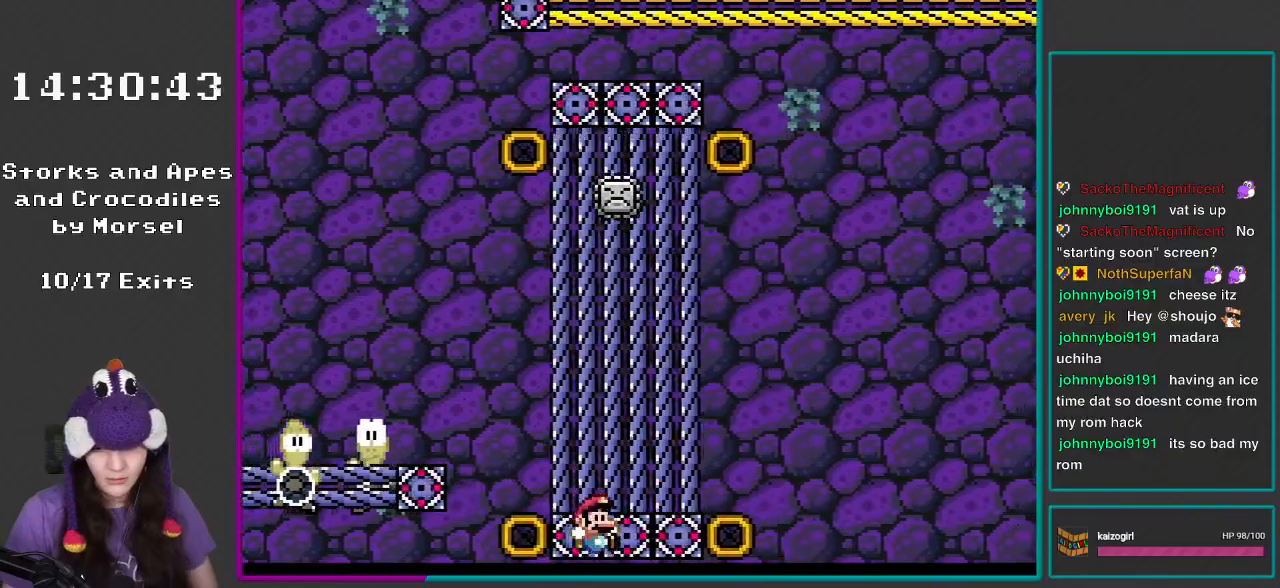
{"buttons": ["B", "Y", "DPAD_RIGHT"], "events": [[100, "DPAD_DOWN", "up"], [100, "DPAD_UP", "down"], [233, "DPAD_RIGHT", "up"], [300, "B", "down"], [300, "DPAD_RIGHT", "down"], [417, "DPAD_UP", "up"]]}